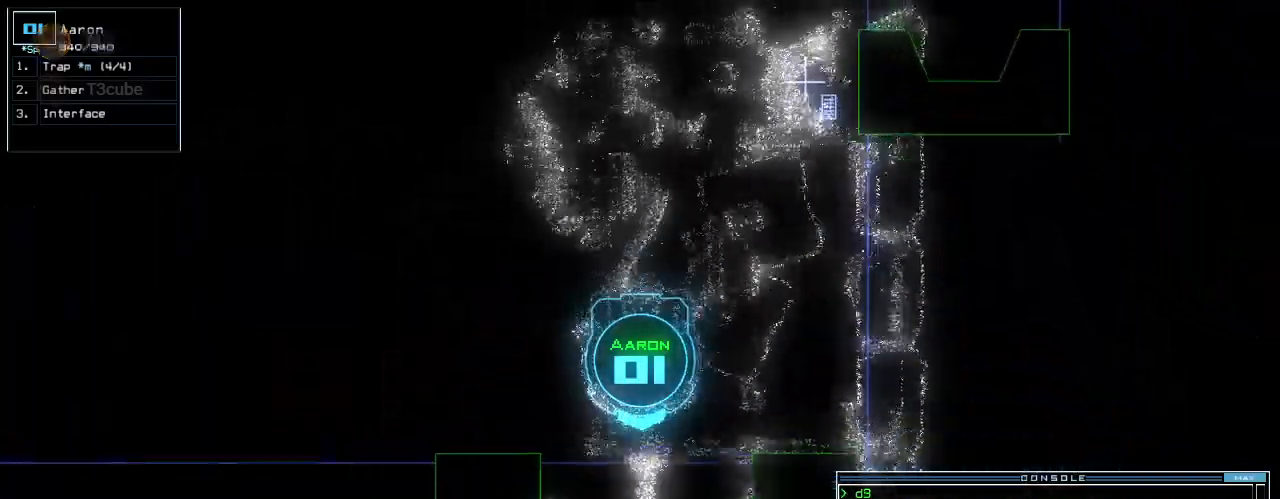
Gameplay with keyboard; each line is a JSON object with the keys held at the frame after it. "events" lists presses ("down") and releases ("up") of ".", "0", "1", "2", "3", "4", "5", "6", "7", "8", "9", "a", "b", "backspace", "c", "caps_lock", "comma", "ctrl_l", "ctrl_r", "d", "down", "e", "equals", "escape", "f", "f5", "g", "h", "i", "j", "k", "l", "left", "m", "minus", "n", "o", "p", "q", "quote", "r", "return", "right", "s", "semicolon", "shift_l", "shift_r", "space", "t", "tab", "tilde", "u", "up", "v", "w", "x", "y" and "z" between this image and that frame as [ms after this image, input, new state], when the widget could be followed in between. No other keys are recorded. Mouse input is not recorded. Not read: other_keys.
{"keys": ["up"], "events": []}
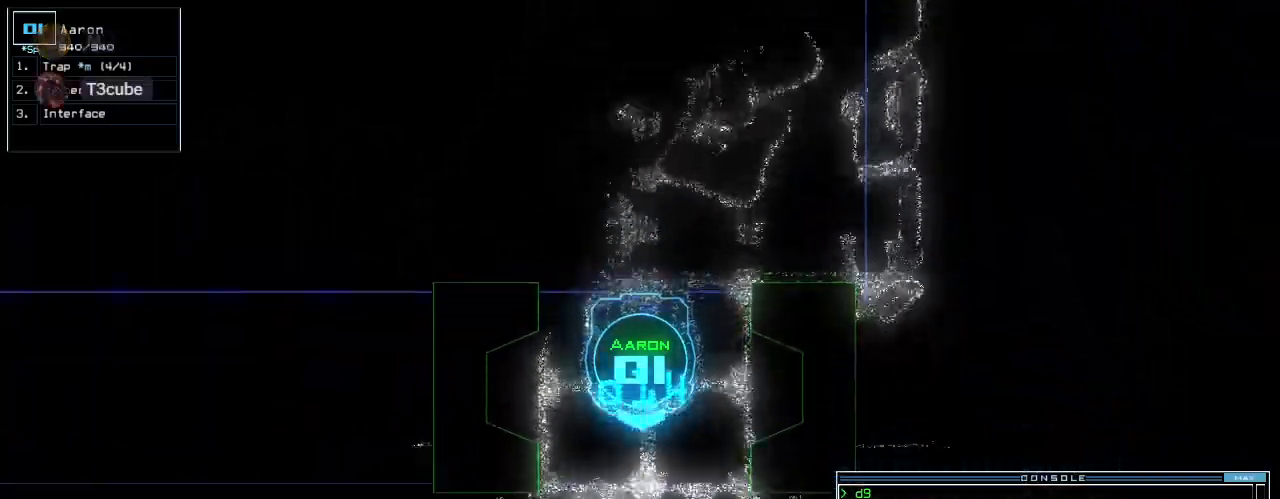
{"keys": ["left", "up"]}
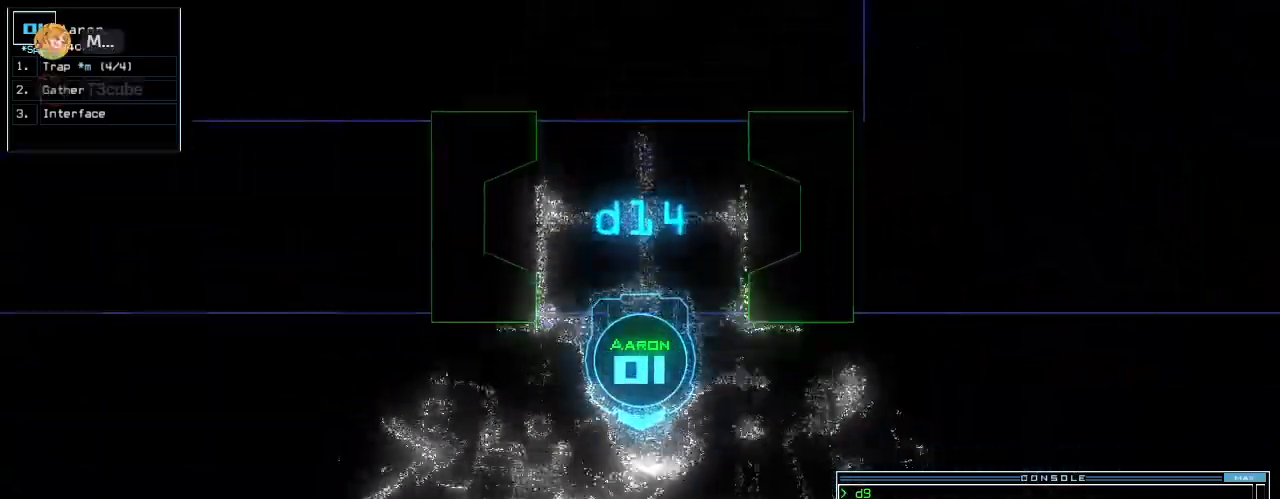
{"keys": ["left"]}
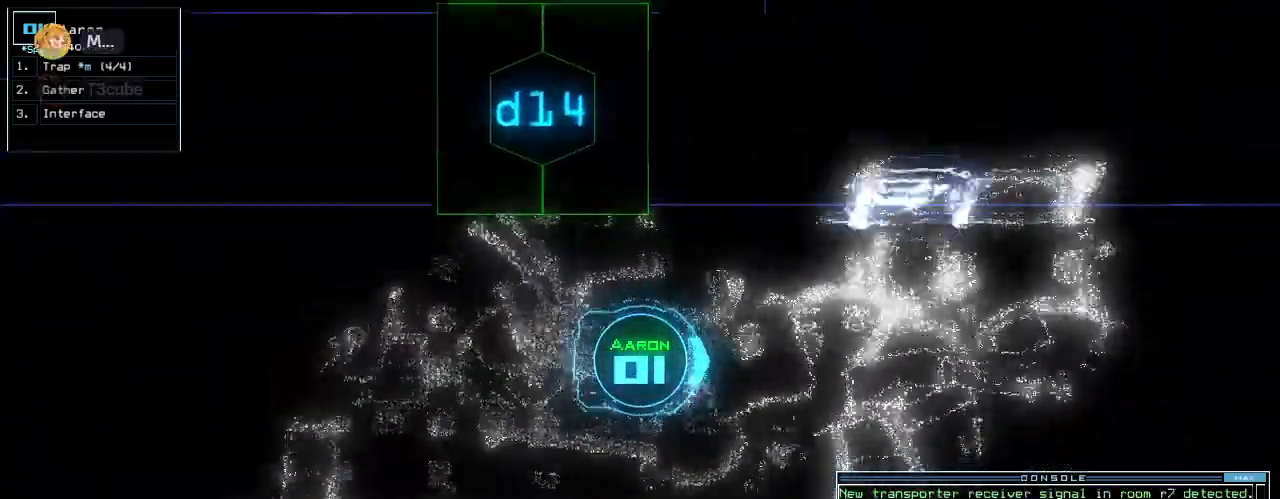
{"keys": ["down"], "events": [[20, "down", "down"], [100, "left", "up"], [380, "right", "down"], [500, "right", "up"]]}
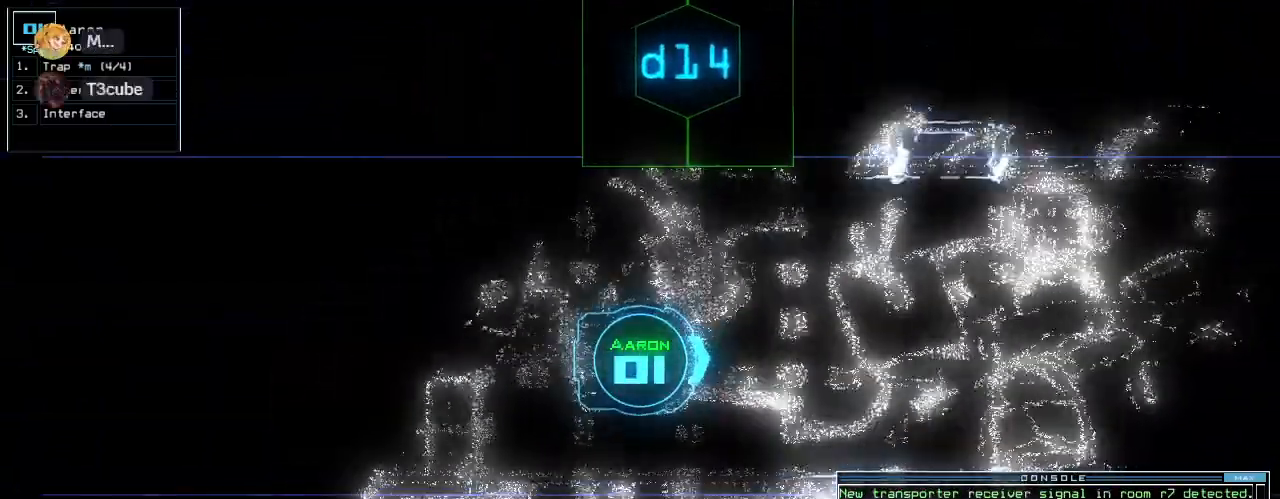
{"keys": [], "events": [[300, "space", "down"], [340, "down", "up"], [380, "space", "up"]]}
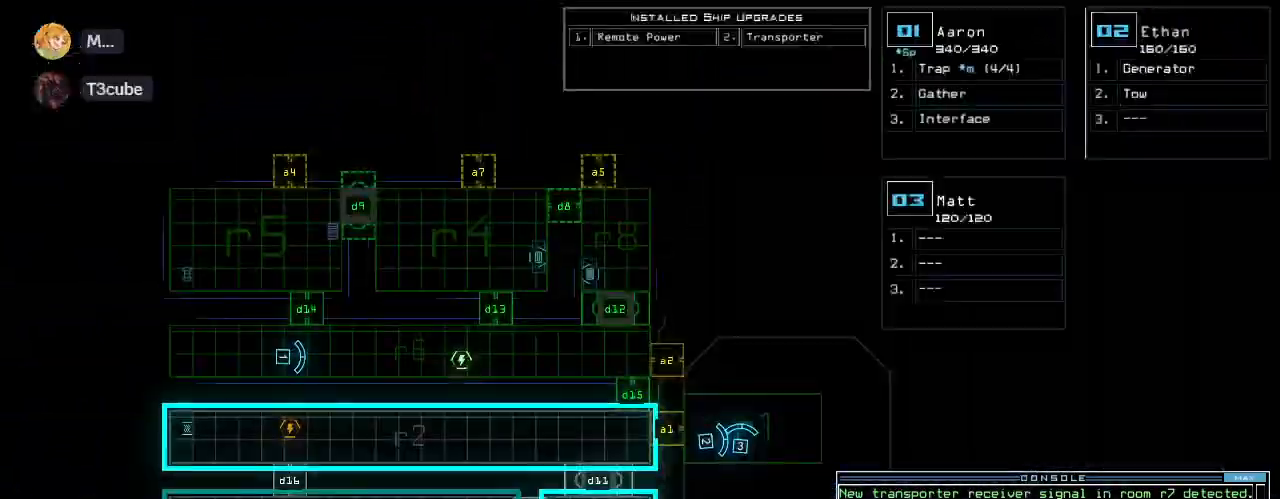
{"keys": [], "events": []}
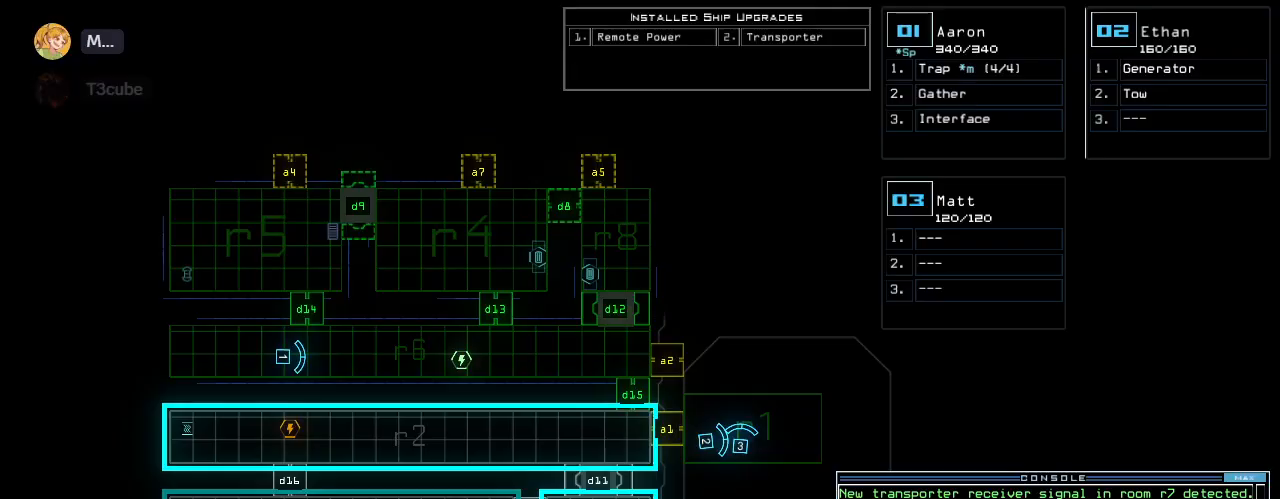
{"keys": [], "events": [[60, "space", "down"], [120, "down", "down"], [140, "space", "up"], [240, "d", "down"], [320, "d", "up"], [420, "down", "up"]]}
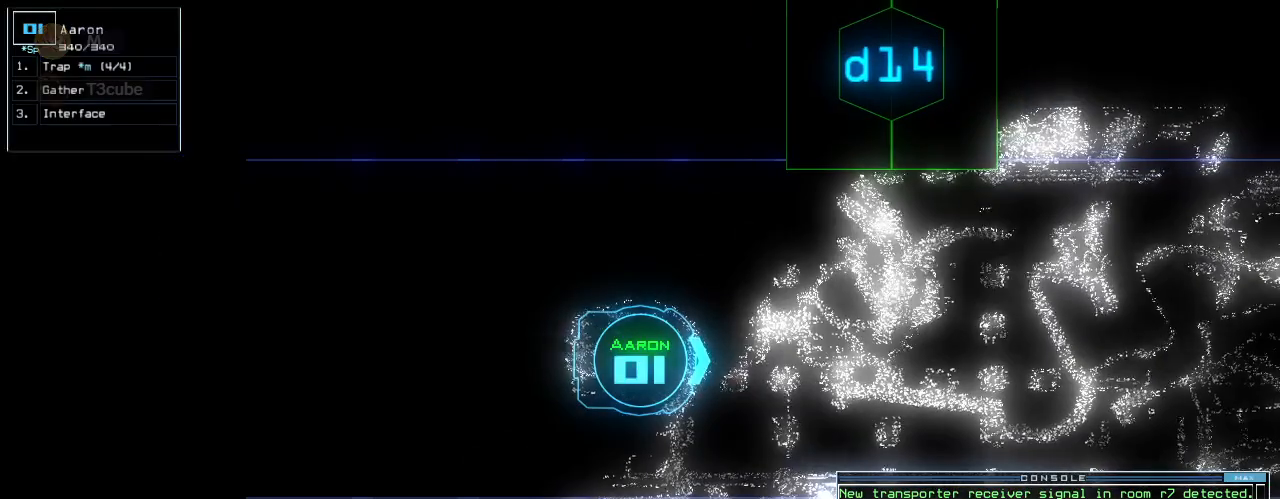
{"keys": ["return"], "events": [[480, "return", "down"]]}
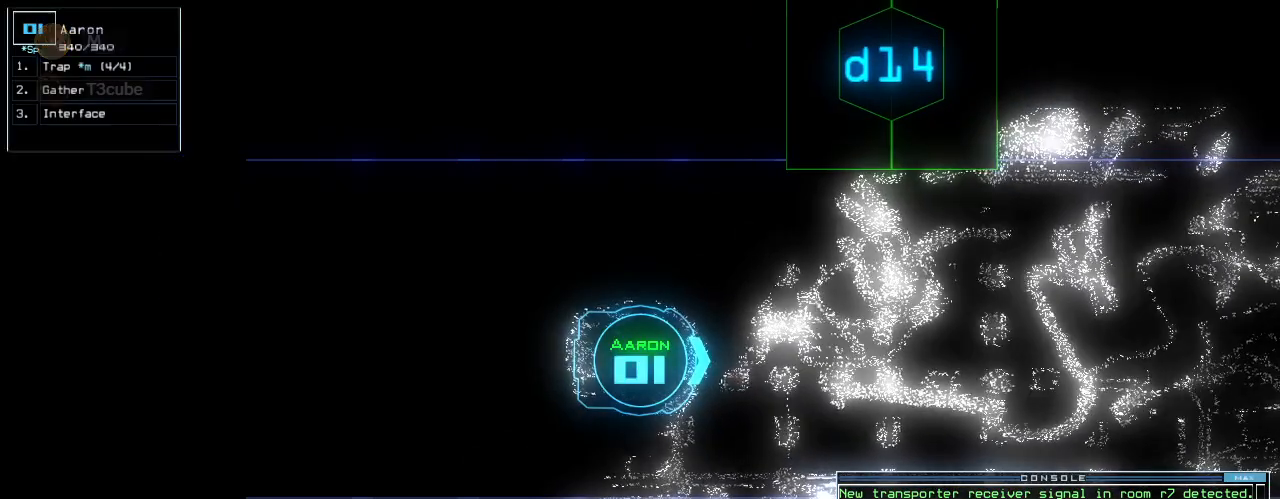
{"keys": [], "events": [[80, "return", "up"], [100, "space", "down"], [220, "space", "up"]]}
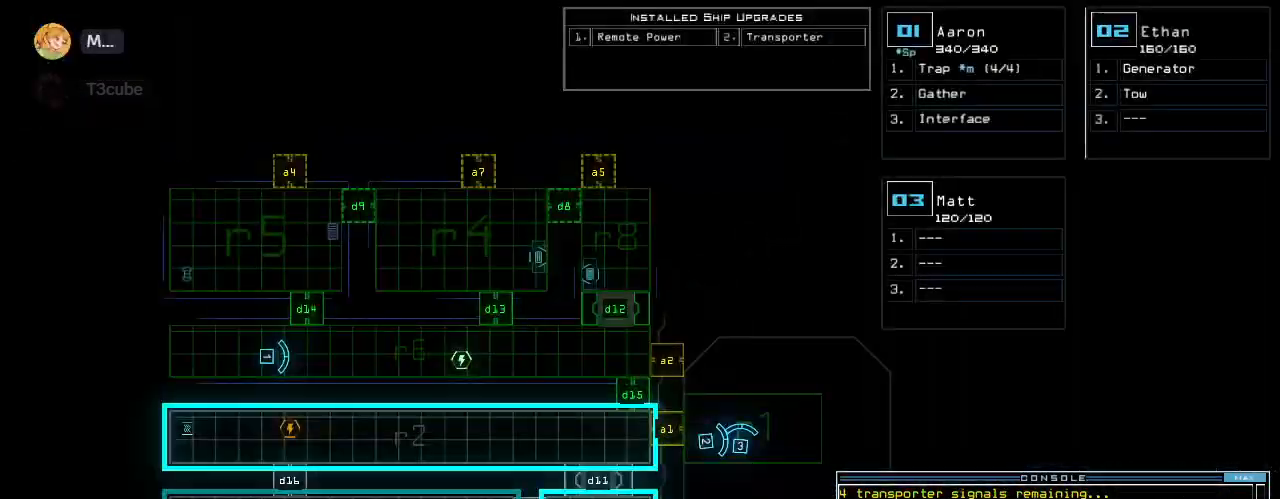
{"keys": ["space"], "events": [[500, "space", "down"]]}
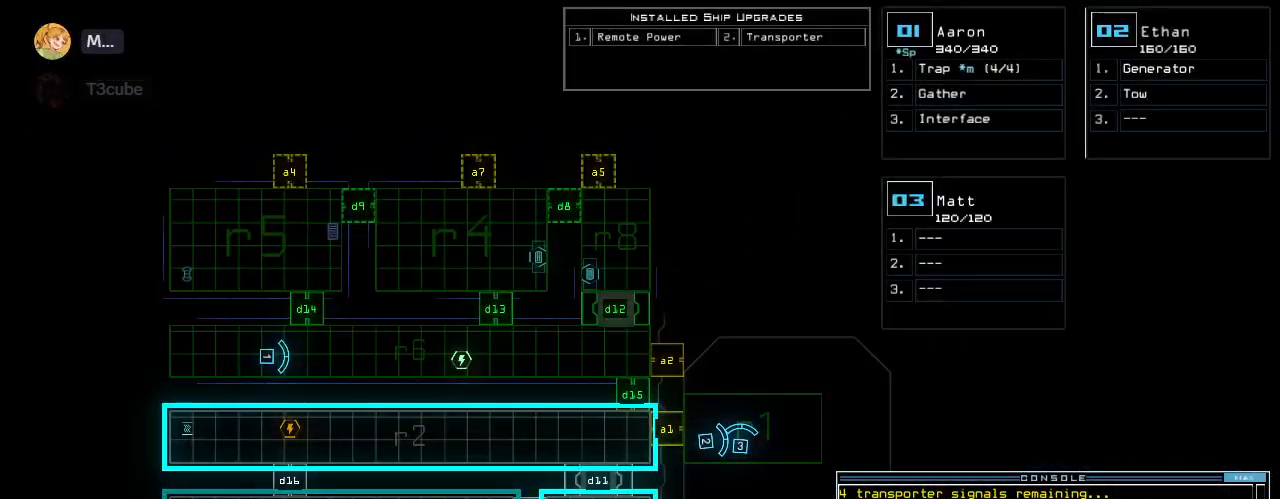
{"keys": [], "events": [[60, "space", "up"]]}
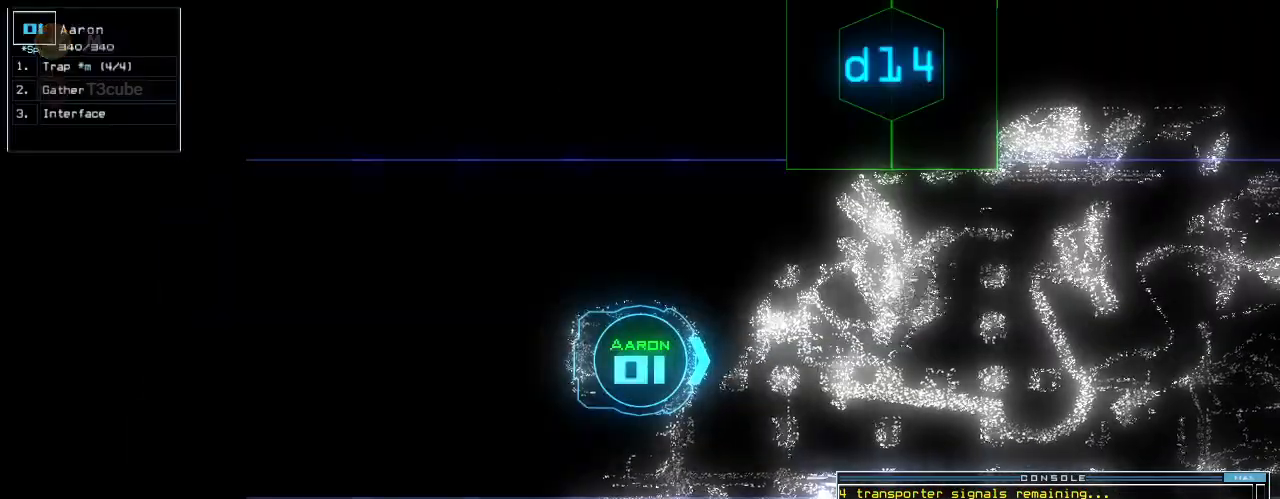
{"keys": [], "events": [[160, "up", "down"], [500, "up", "up"]]}
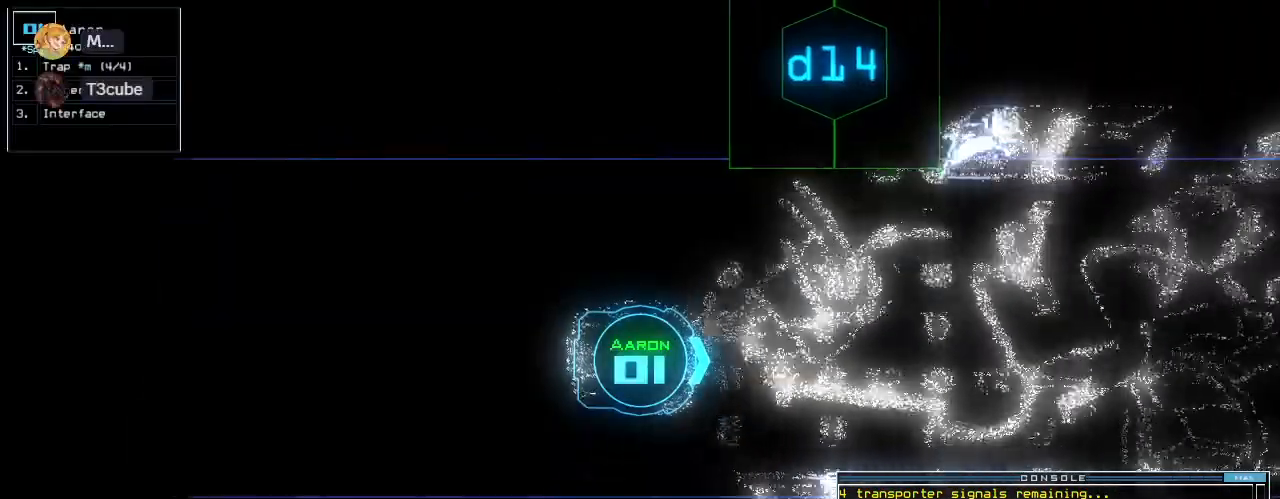
{"keys": [], "events": [[120, "up", "down"], [220, "up", "up"], [260, "up", "down"], [420, "up", "up"]]}
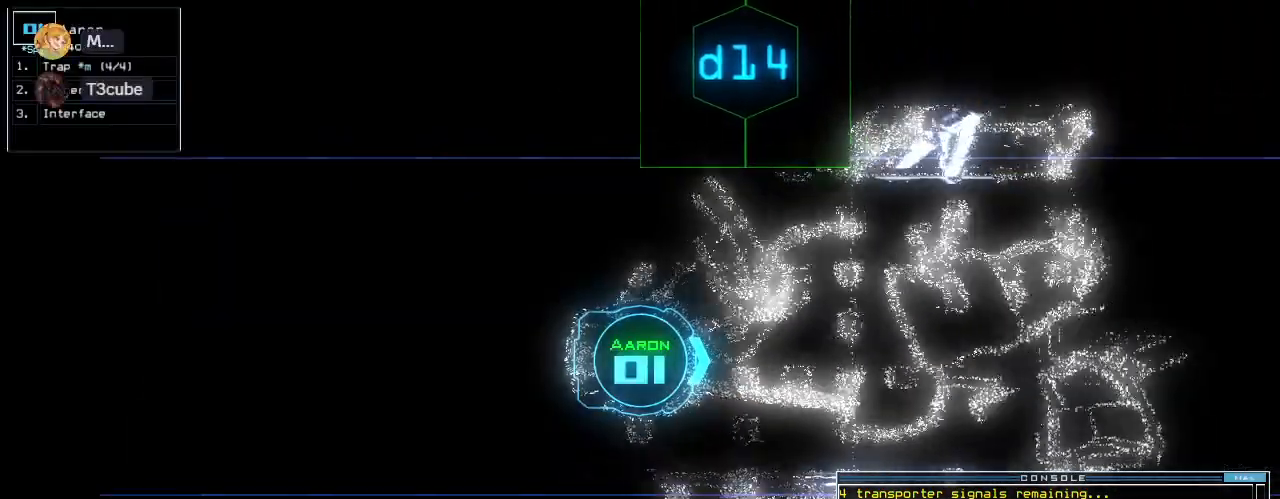
{"keys": [], "events": [[60, "up", "down"], [420, "up", "up"]]}
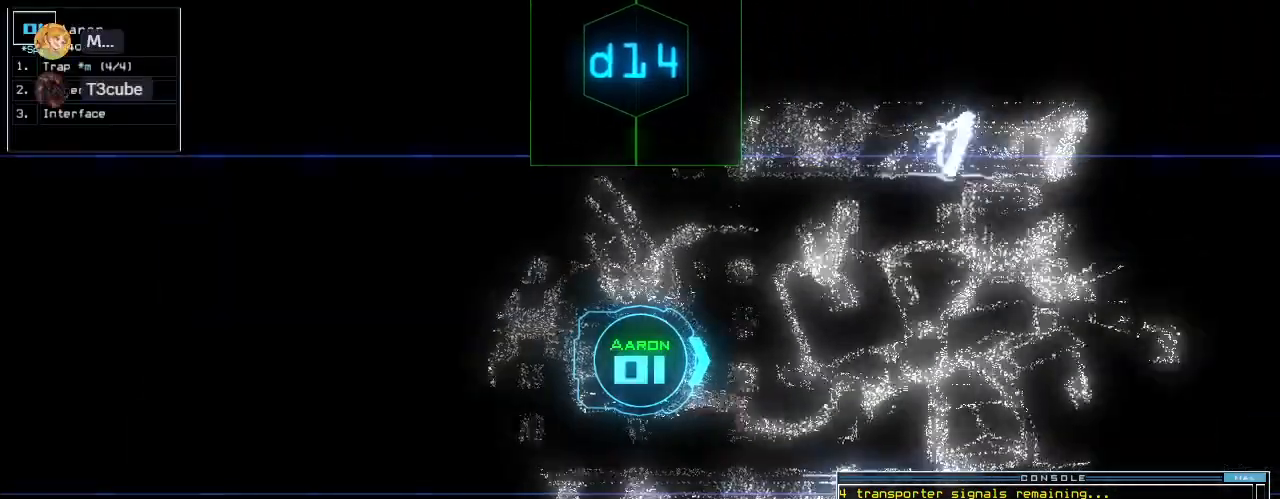
{"keys": ["space"], "events": [[40, "up", "down"], [120, "up", "up"], [240, "up", "down"], [300, "up", "up"], [500, "space", "down"]]}
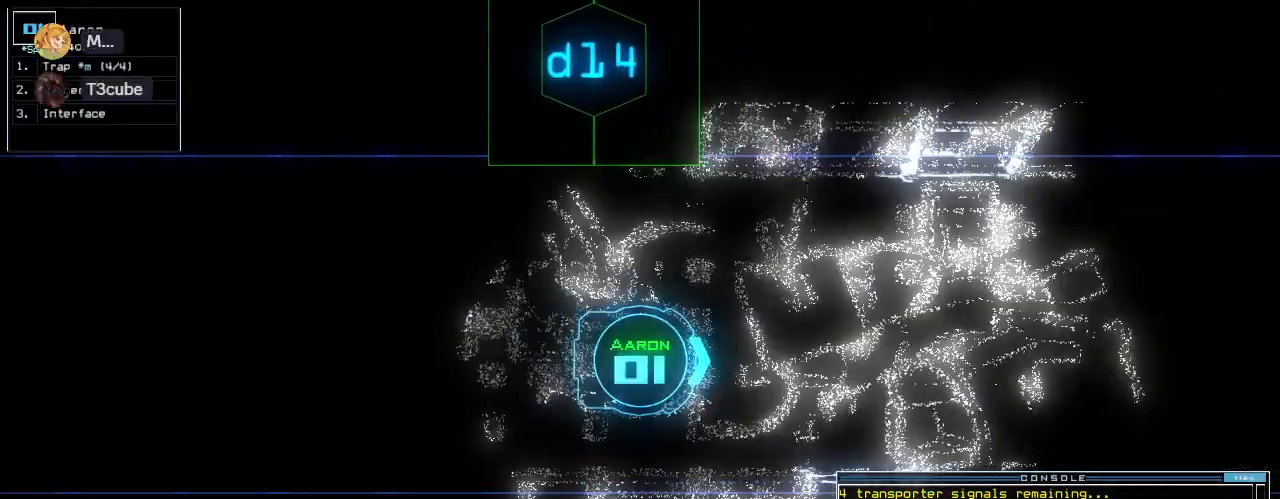
{"keys": [], "events": [[100, "space", "up"]]}
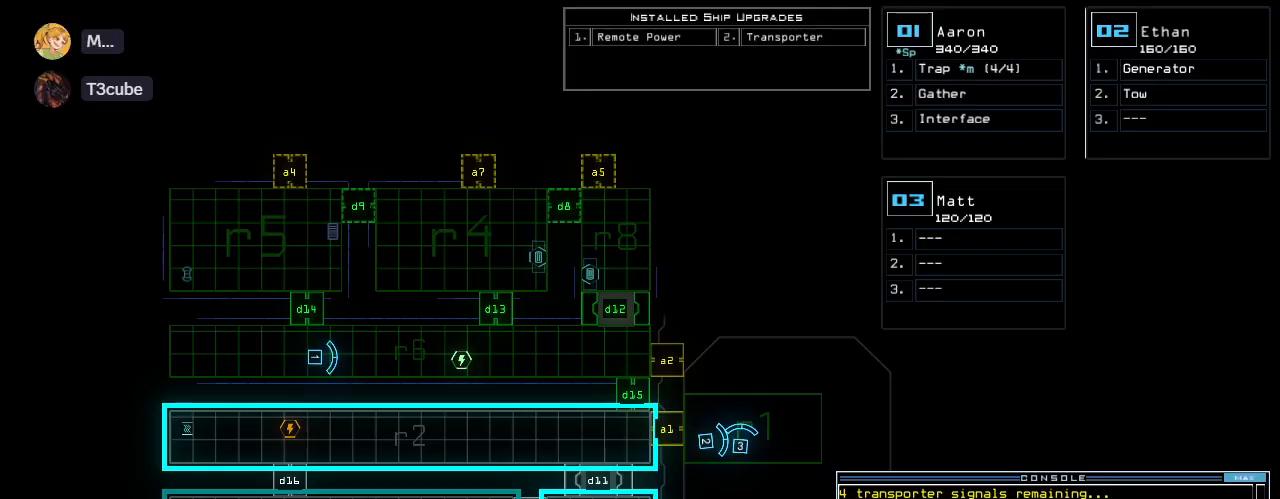
{"keys": [], "events": []}
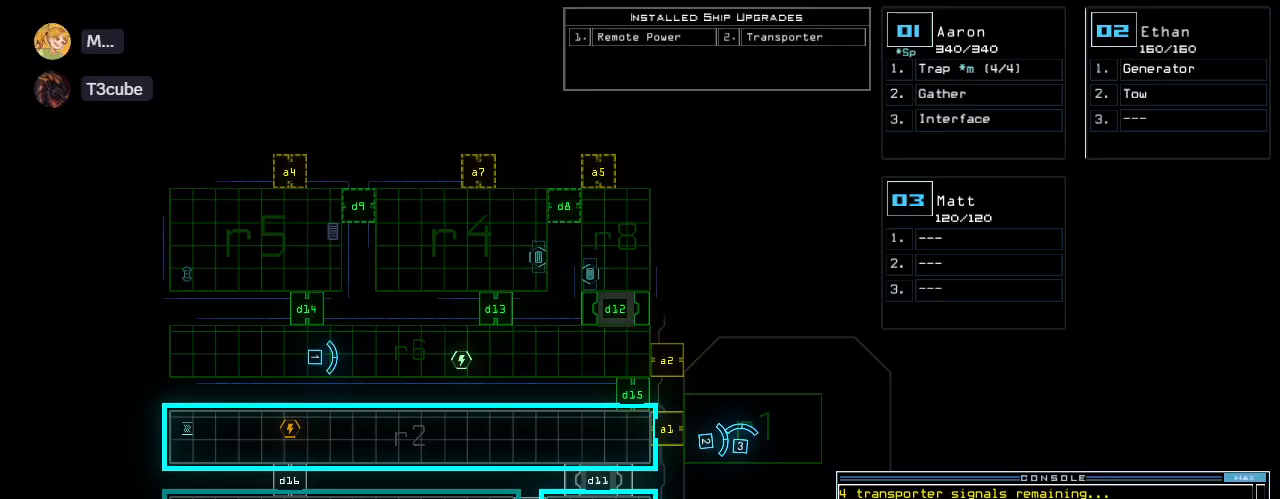
{"keys": [], "events": [[300, "space", "down"], [340, "space", "up"], [380, "down", "down"], [480, "down", "up"]]}
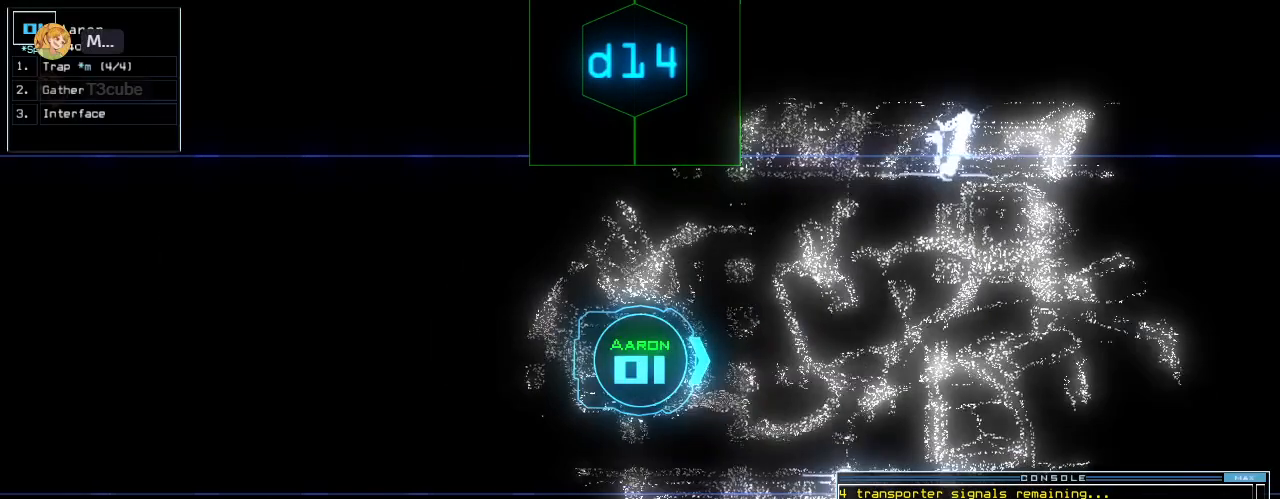
{"keys": [], "events": []}
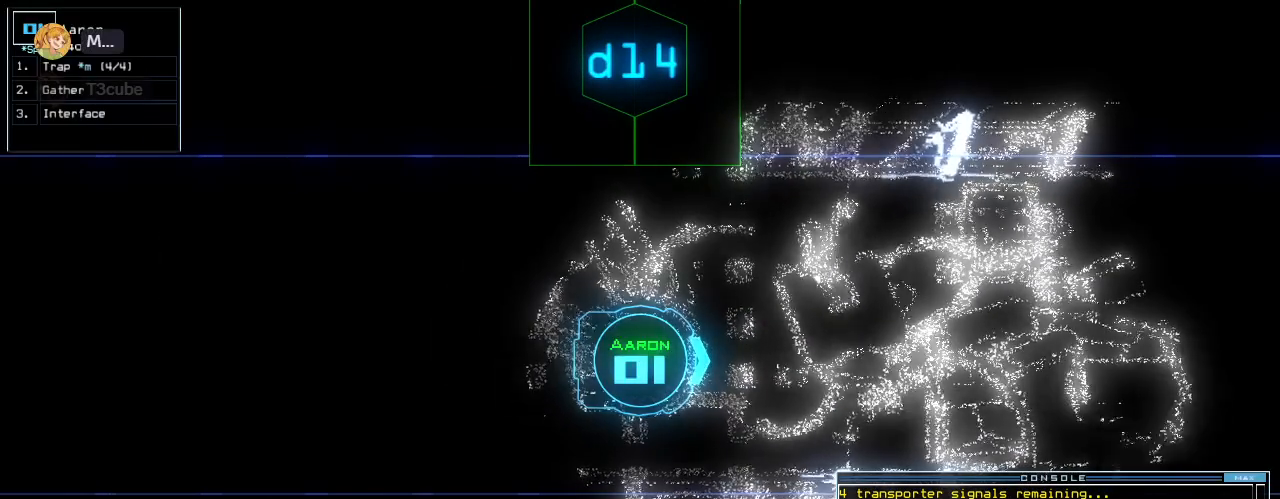
{"keys": [], "events": []}
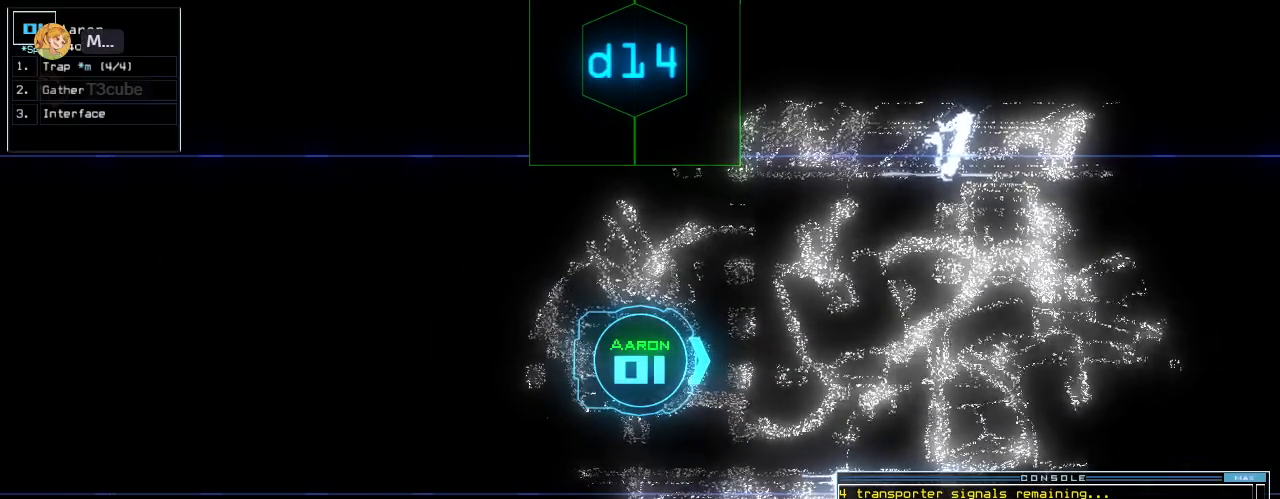
{"keys": [], "events": []}
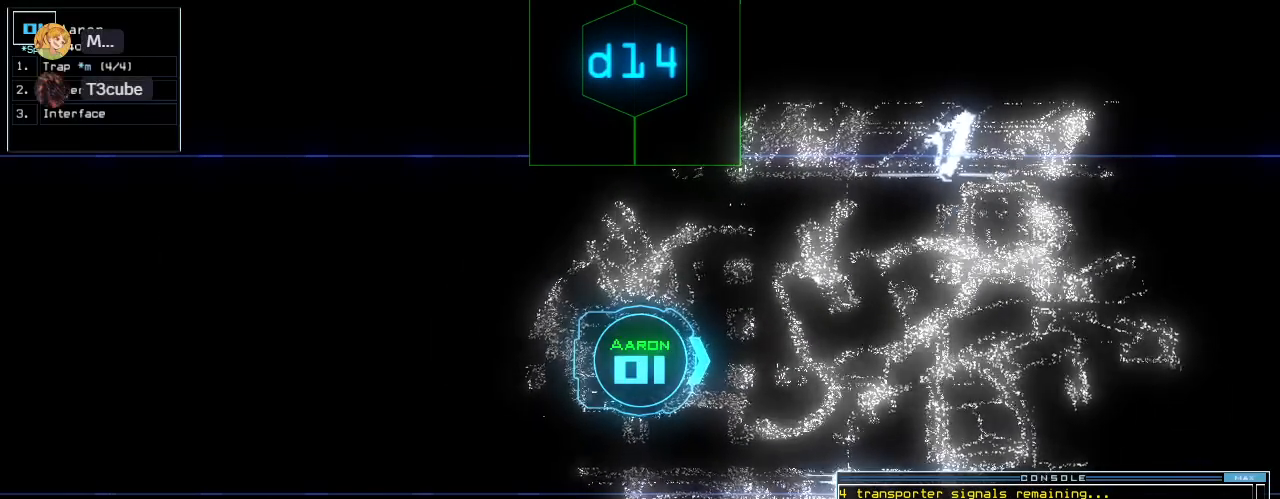
{"keys": [], "events": []}
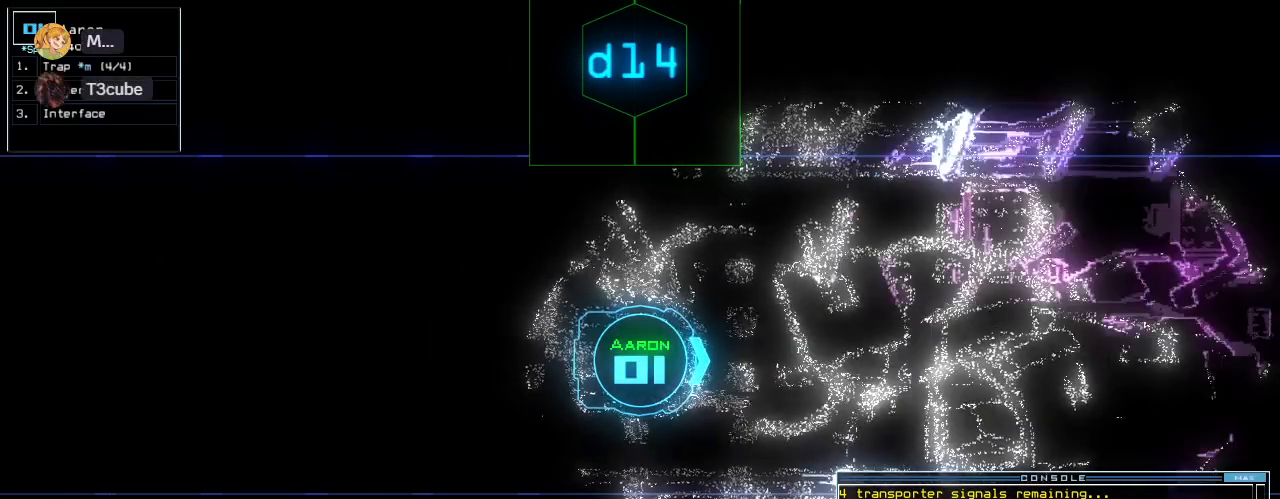
{"keys": [], "events": [[40, "space", "down"], [140, "space", "up"]]}
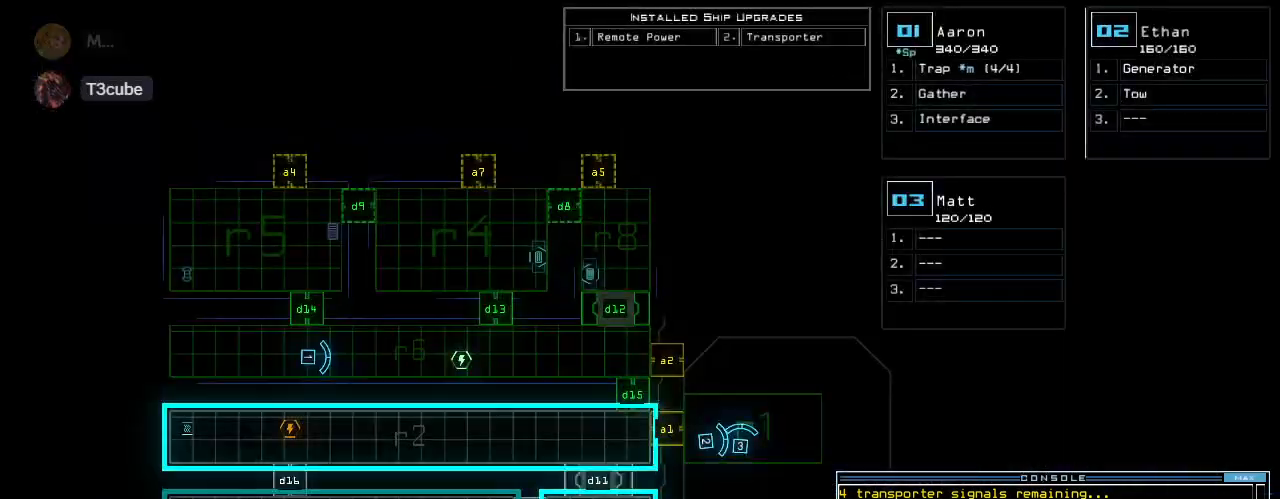
{"keys": [], "events": [[260, "space", "down"], [300, "space", "up"]]}
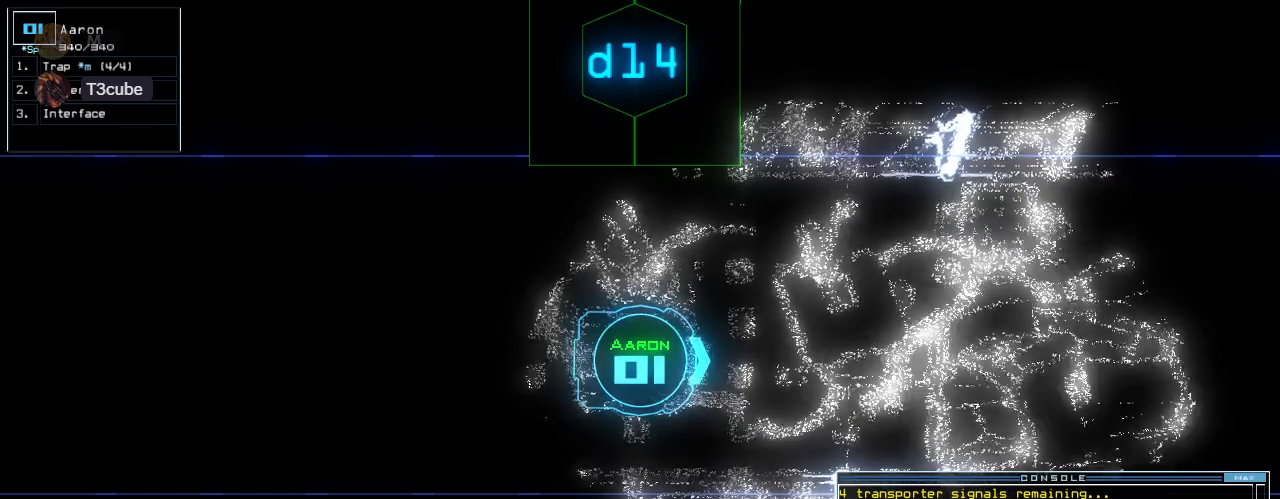
{"keys": [], "events": [[240, "space", "down"], [320, "space", "up"]]}
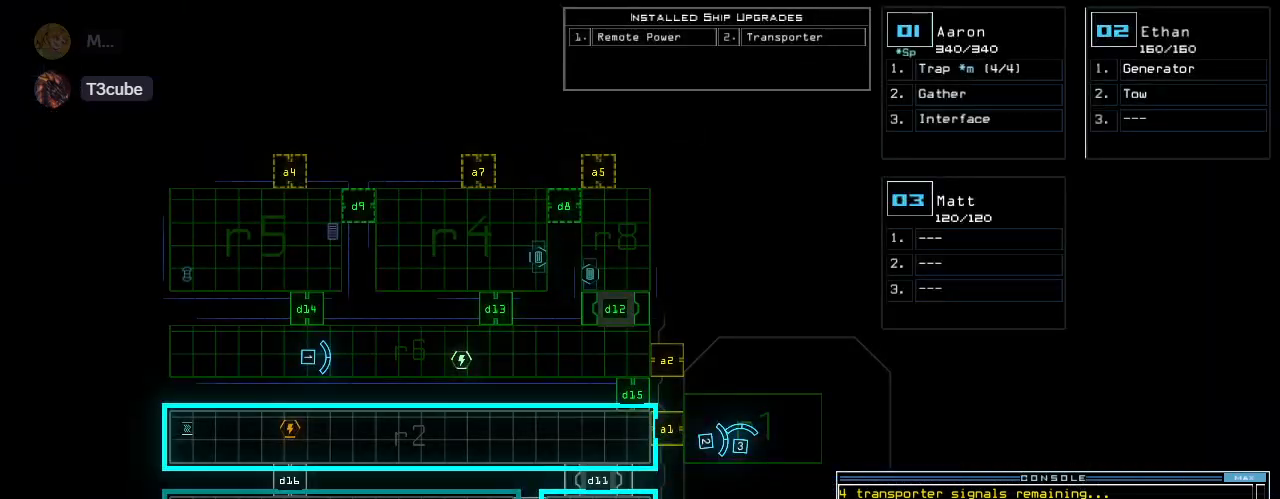
{"keys": [], "events": [[20, "c", "down"], [60, "c", "up"], [140, "c", "down"], [180, "return", "down"], [240, "c", "up"], [260, "return", "up"]]}
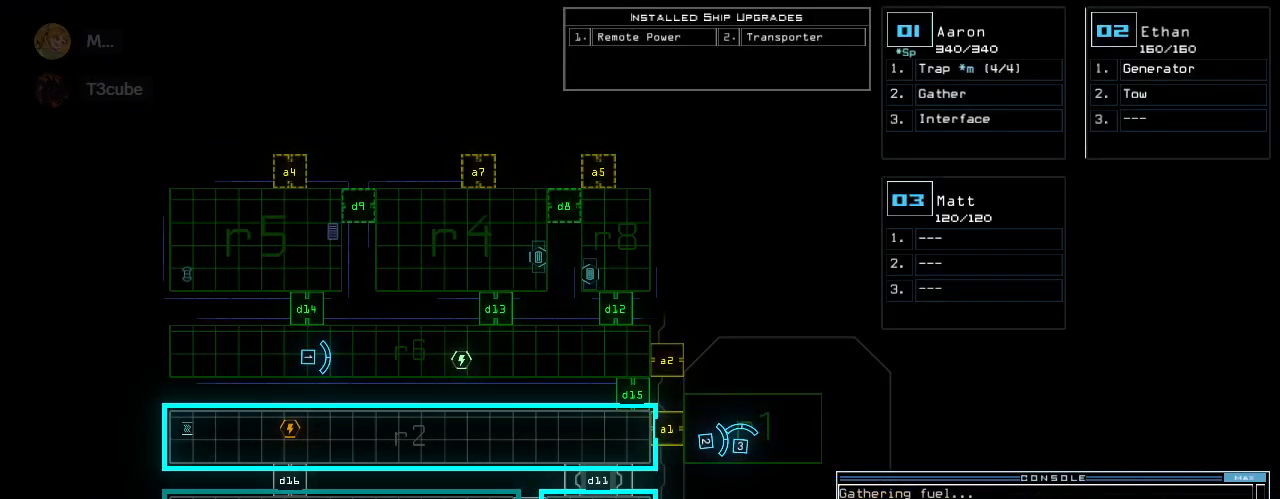
{"keys": [], "events": [[280, "d", "down"], [360, "d", "up"]]}
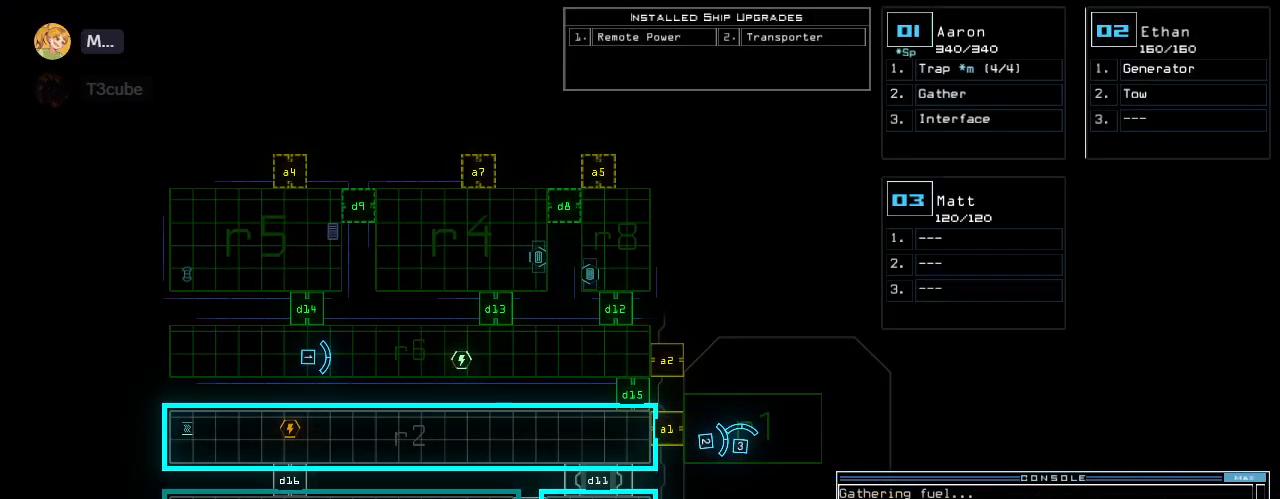
{"keys": [], "events": [[40, "1", "down"], [120, "1", "up"]]}
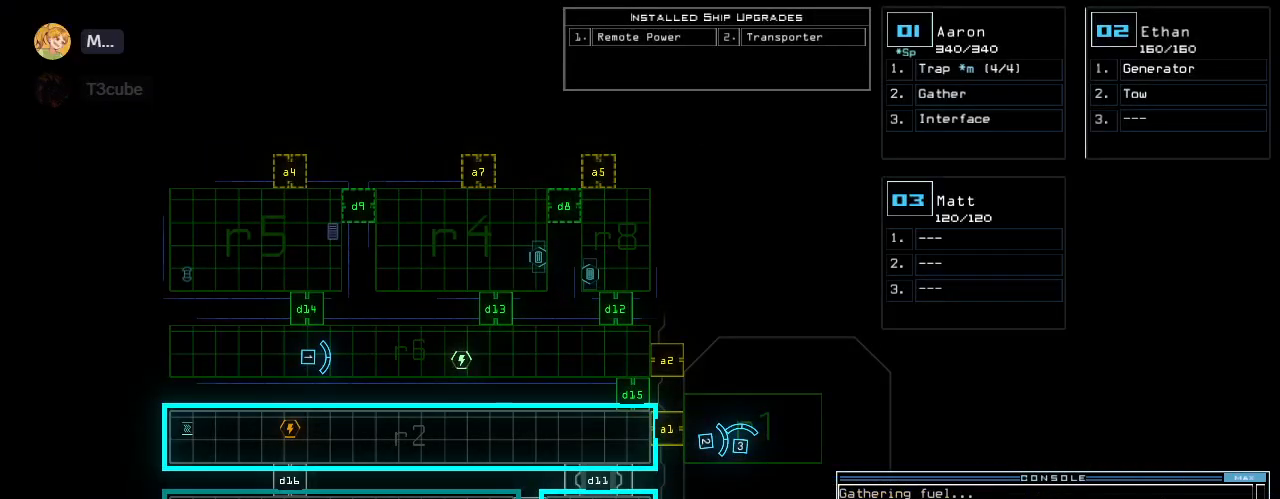
{"keys": [], "events": [[20, "5", "down"], [60, "5", "up"], [60, "return", "down"], [140, "return", "up"]]}
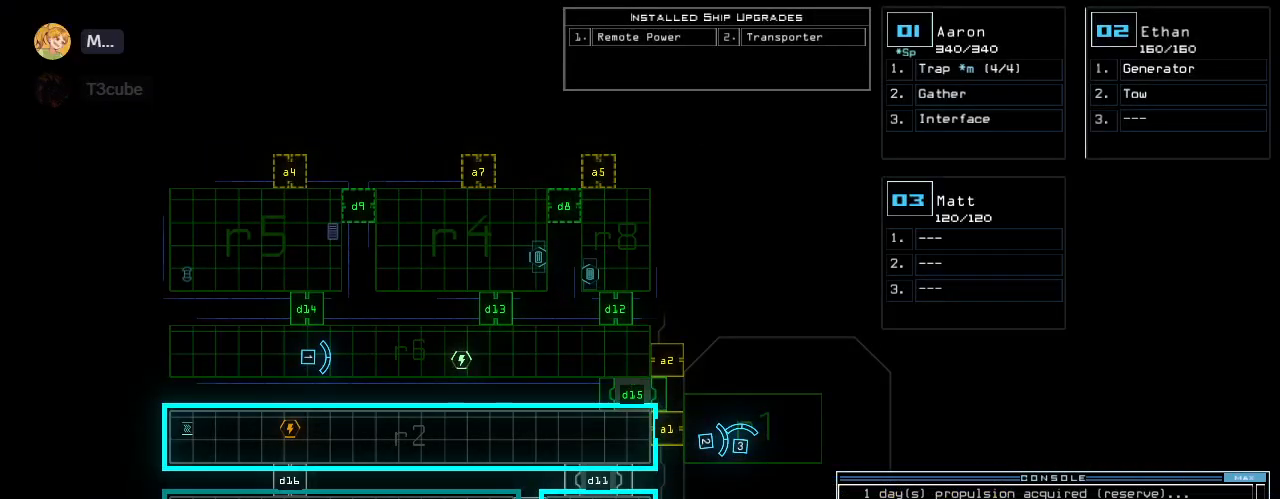
{"keys": [], "events": []}
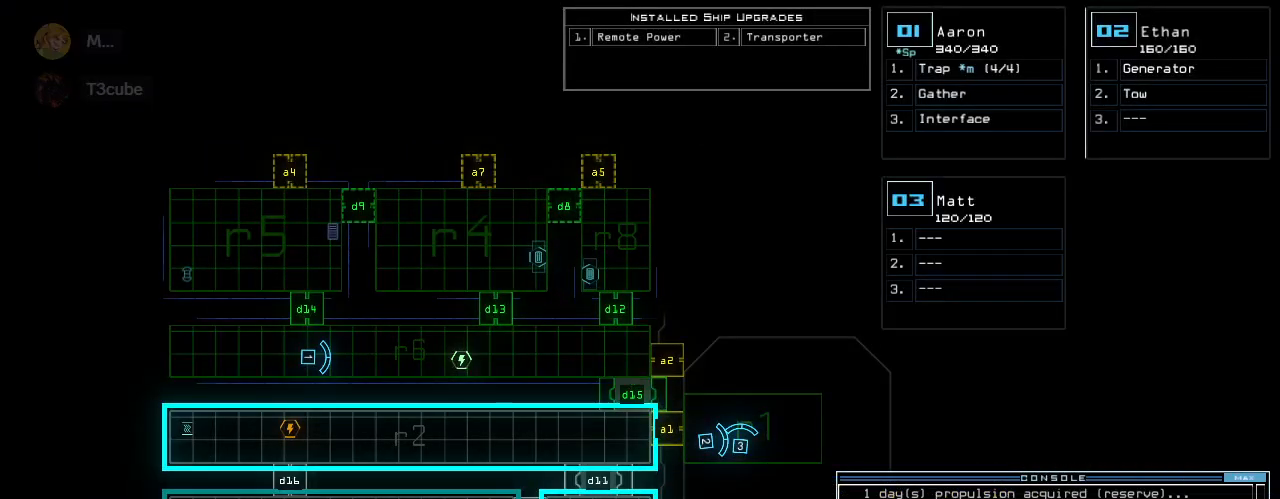
{"keys": [], "events": []}